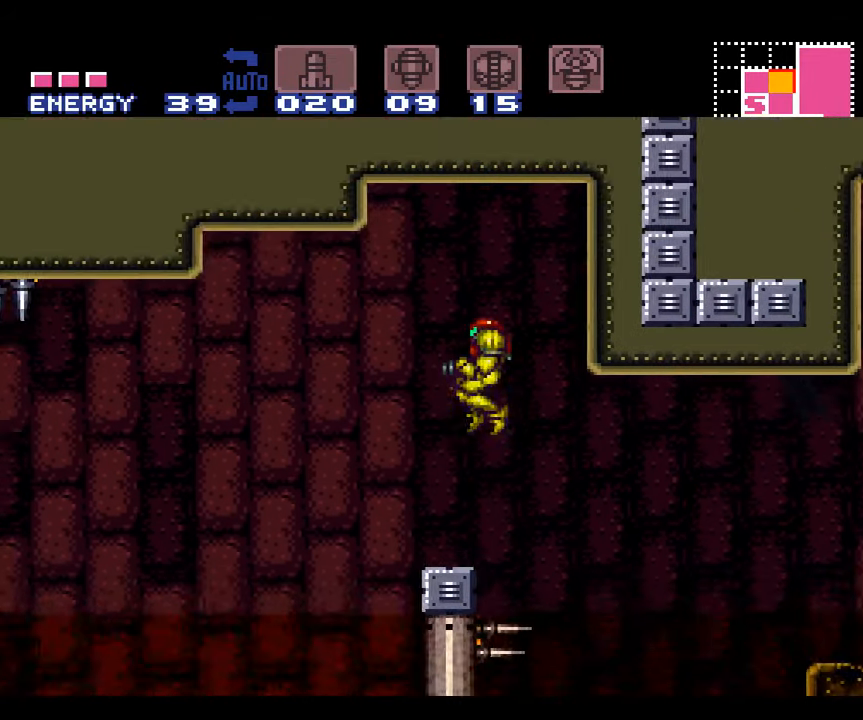
Gameplay with a controller (Nintendo layout); each line is a JSON object with the inputs held at the frame after it. "events" lists button and stick changes between this image and that frame as [ms after this image, input, new state], when the widget could be followed in between. Not read: L3 R3.
{"buttons": ["A"], "events": [[133, "DPAD_LEFT", "up"]]}
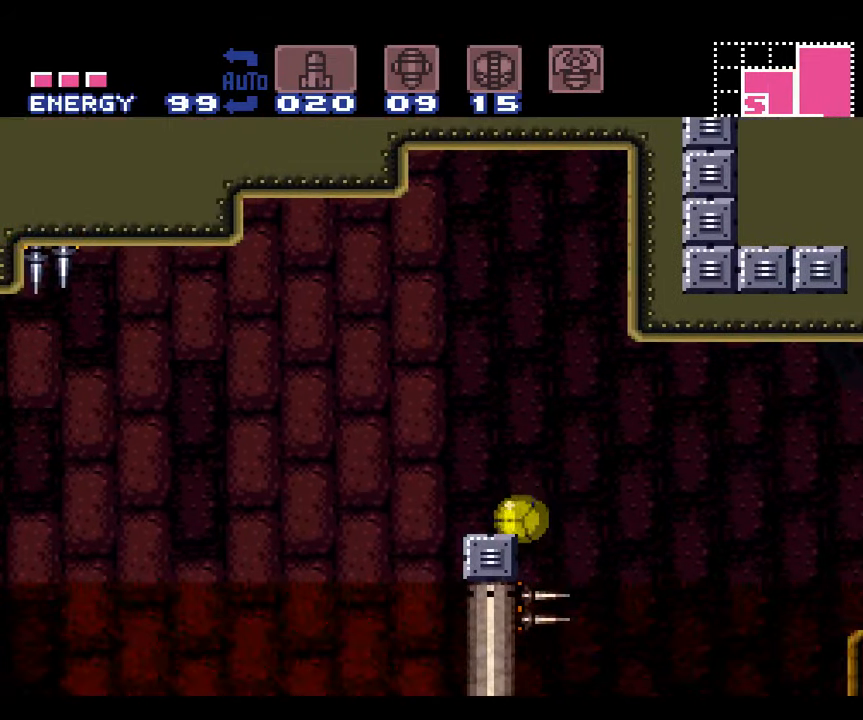
{"buttons": ["A"], "events": []}
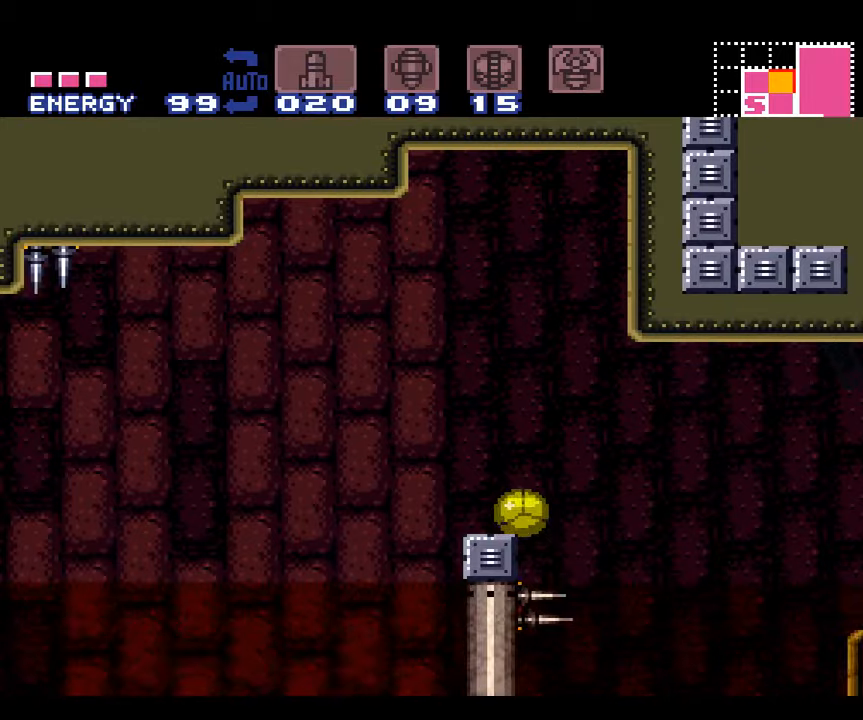
{"buttons": ["A"], "events": [[117, "Y", "down"], [167, "Y", "up"]]}
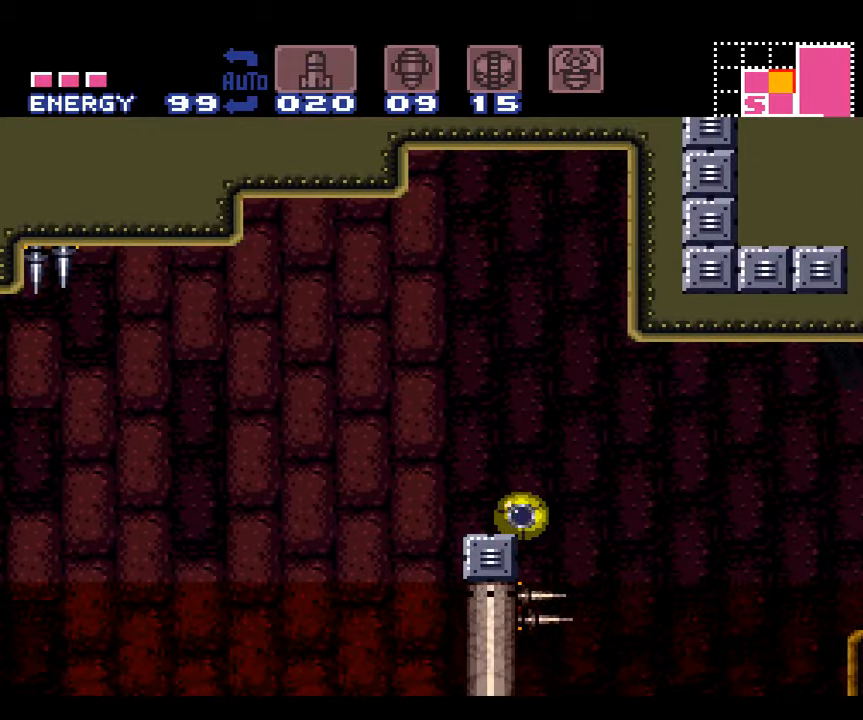
{"buttons": ["A"], "events": []}
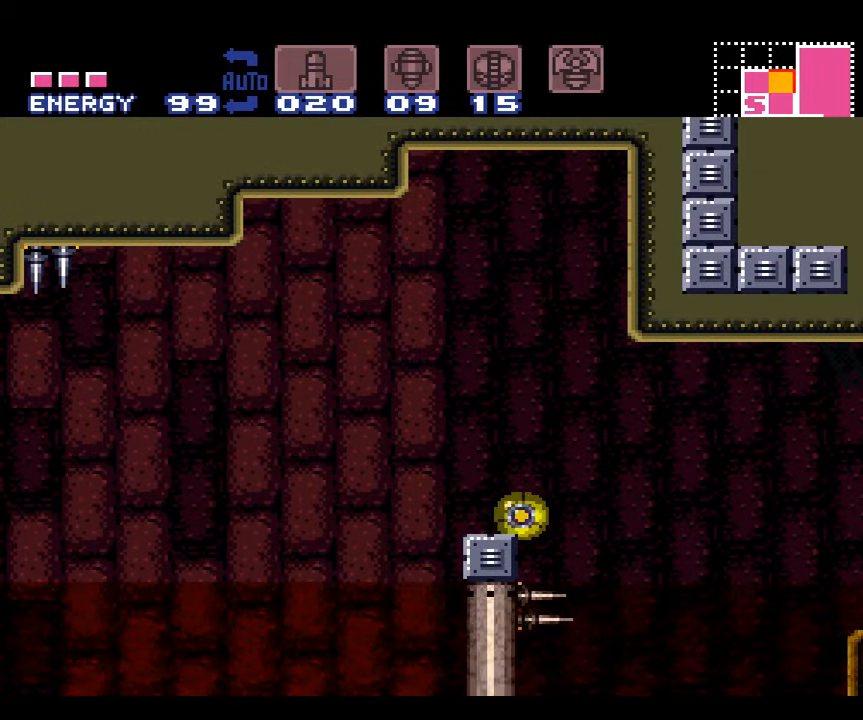
{"buttons": ["A", "Y"], "events": [[433, "Y", "down"]]}
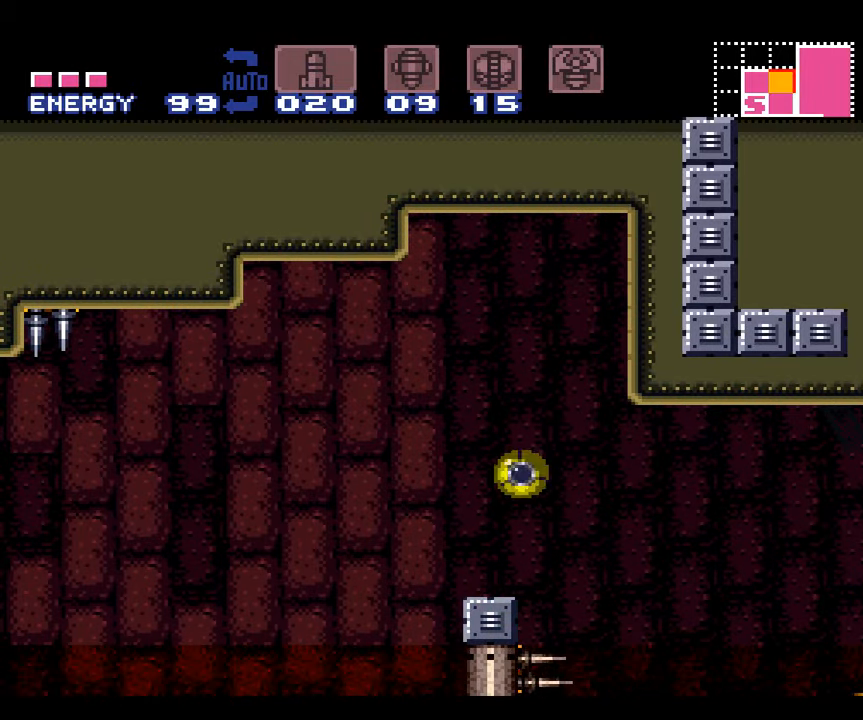
{"buttons": ["A", "DPAD_RIGHT"], "events": [[50, "Y", "up"], [483, "DPAD_RIGHT", "down"]]}
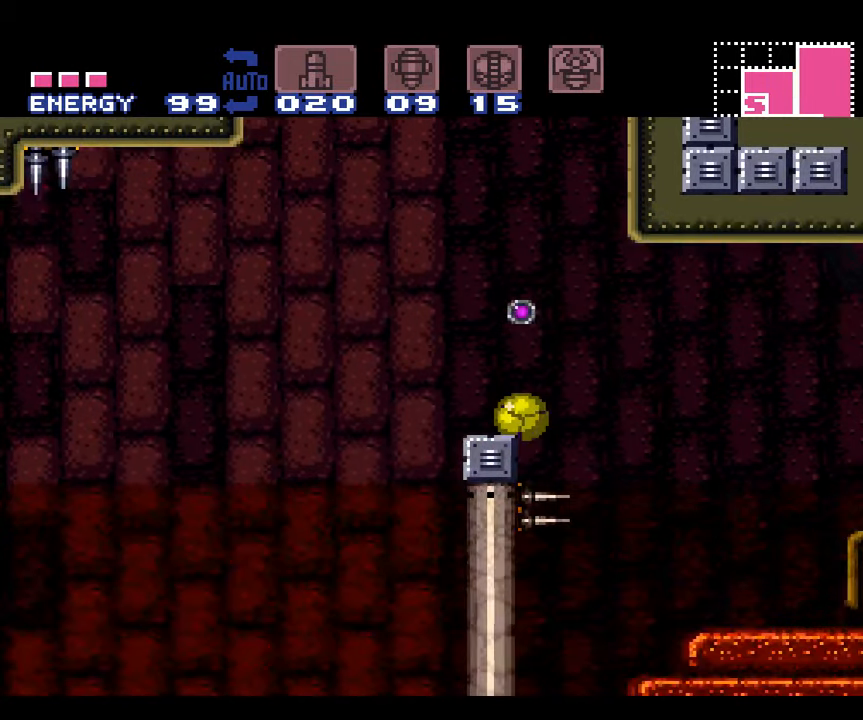
{"buttons": ["A", "B", "DPAD_LEFT"], "events": [[117, "DPAD_UP", "down"], [150, "DPAD_RIGHT", "up"], [267, "B", "down"], [267, "DPAD_RIGHT", "down"], [300, "DPAD_RIGHT", "up"], [300, "DPAD_UP", "up"], [300, "Y", "down"], [333, "DPAD_LEFT", "down"], [333, "DPAD_UP", "down"], [367, "DPAD_UP", "up"], [367, "Y", "up"]]}
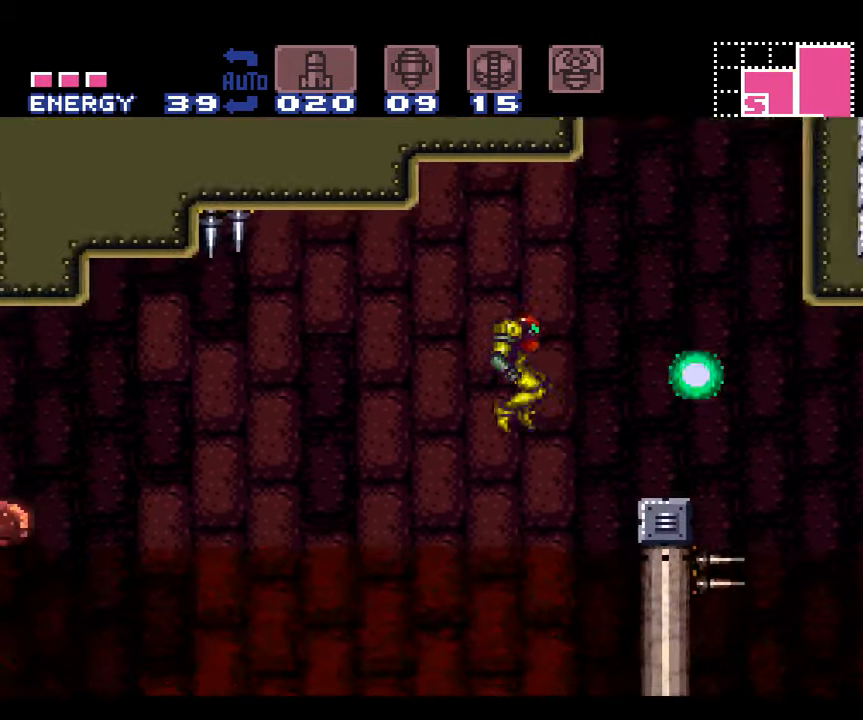
{"buttons": ["A", "B", "DPAD_LEFT"], "events": []}
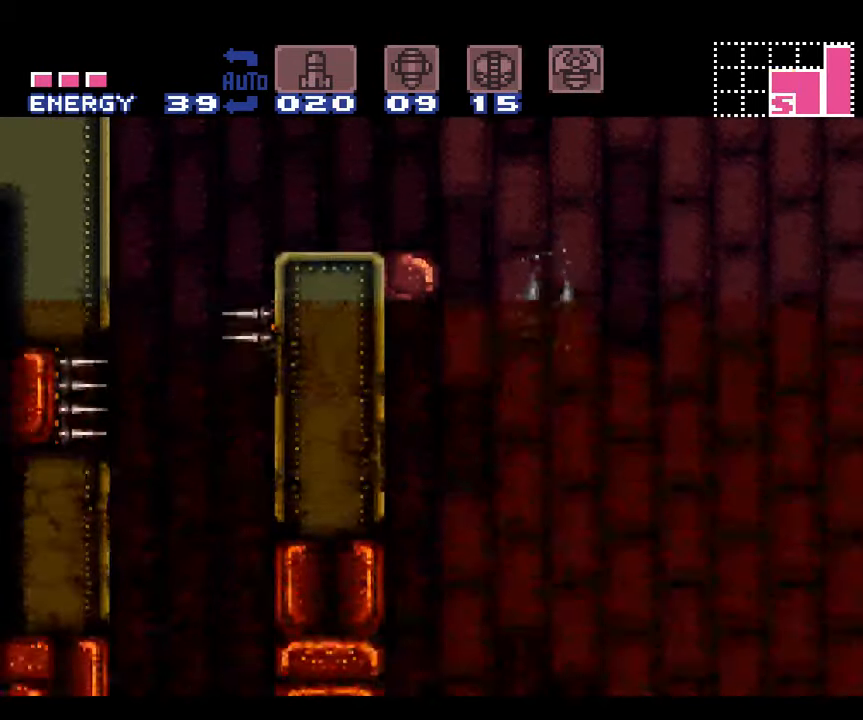
{"buttons": ["A"], "events": [[317, "B", "up"], [500, "DPAD_LEFT", "up"]]}
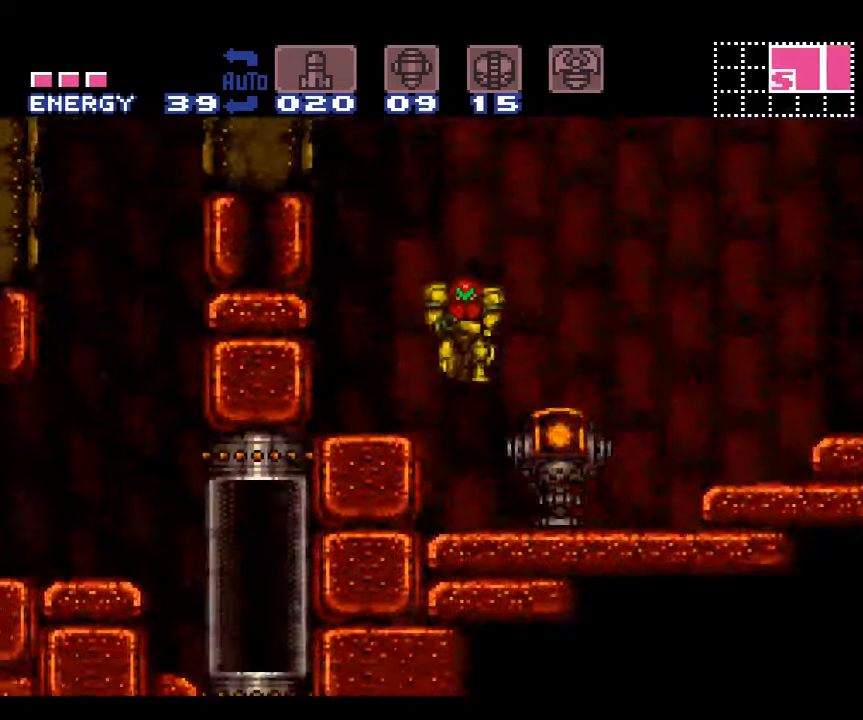
{"buttons": ["A"], "events": []}
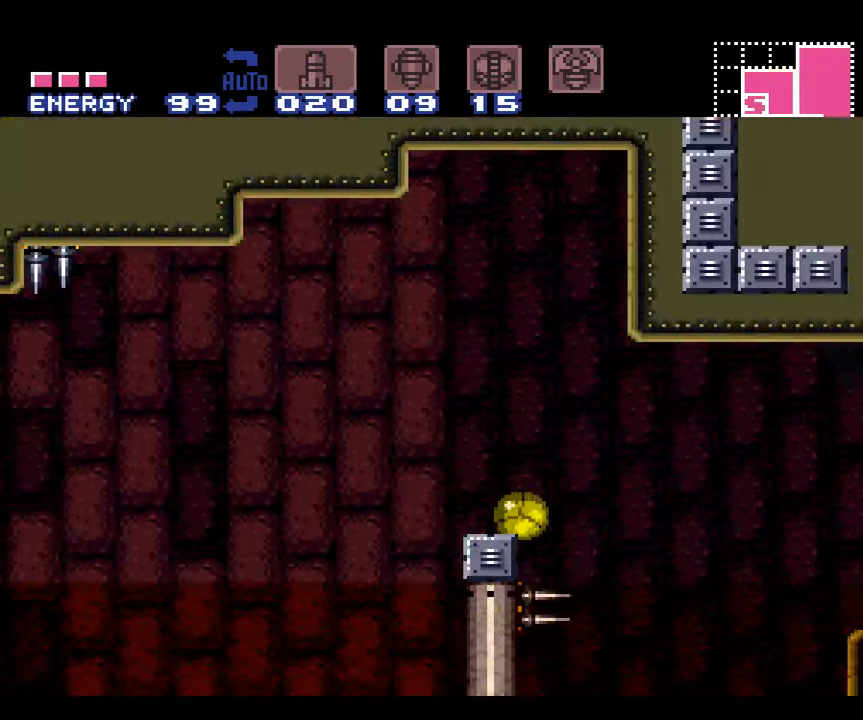
{"buttons": ["A"], "events": [[350, "Y", "down"], [450, "Y", "up"]]}
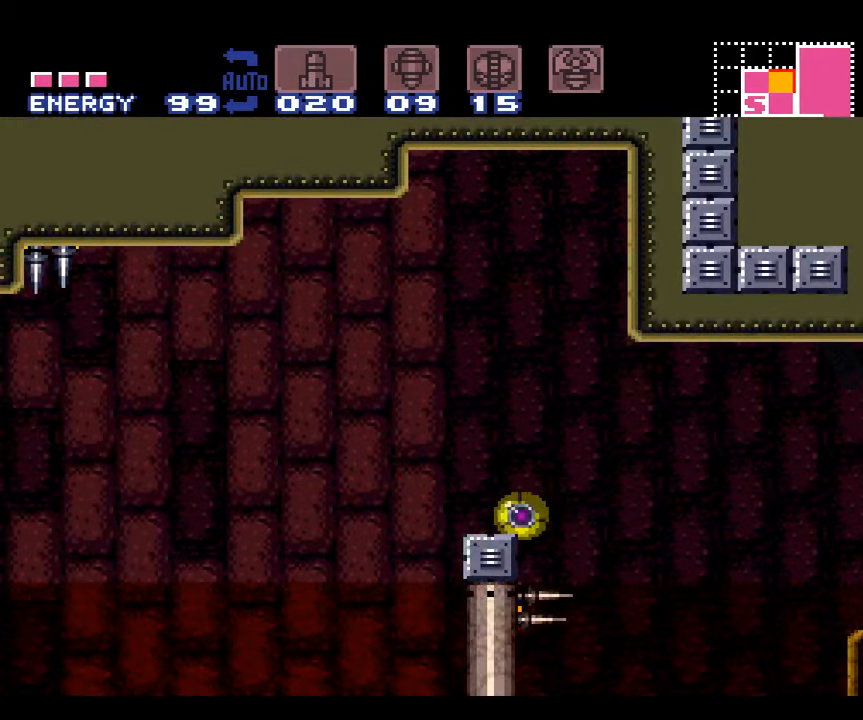
{"buttons": ["A"], "events": []}
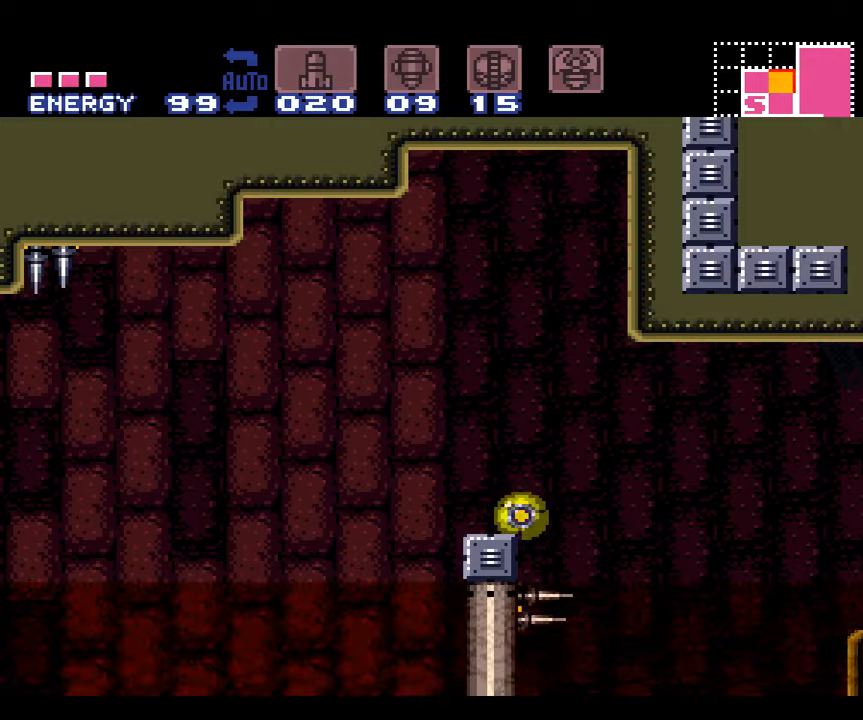
{"buttons": ["A"], "events": []}
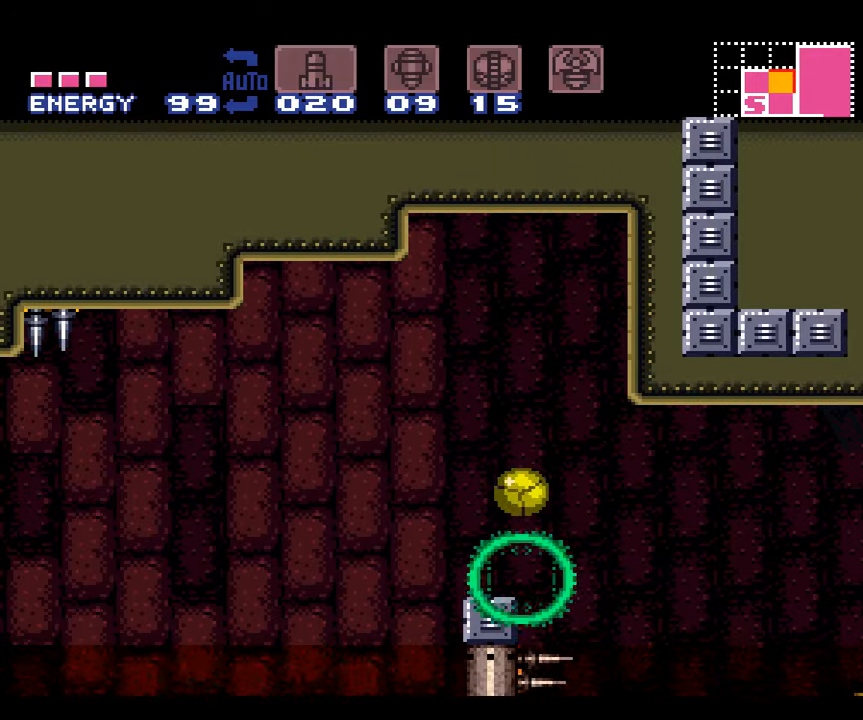
{"buttons": ["A"], "events": [[134, "Y", "down"], [234, "Y", "up"]]}
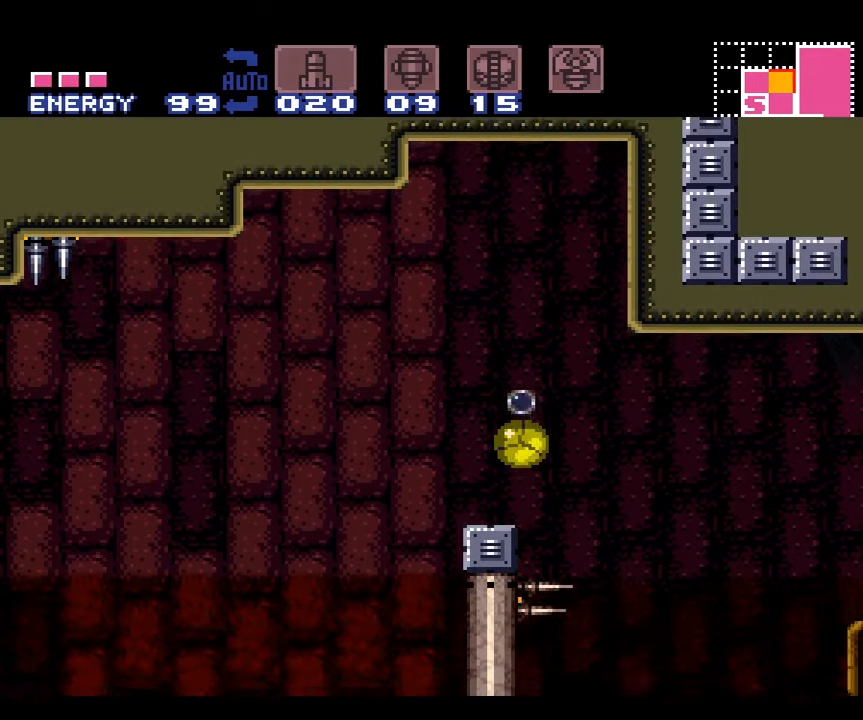
{"buttons": ["A", "DPAD_RIGHT"], "events": [[200, "DPAD_UP", "down"], [317, "DPAD_UP", "up"], [350, "DPAD_RIGHT", "down"]]}
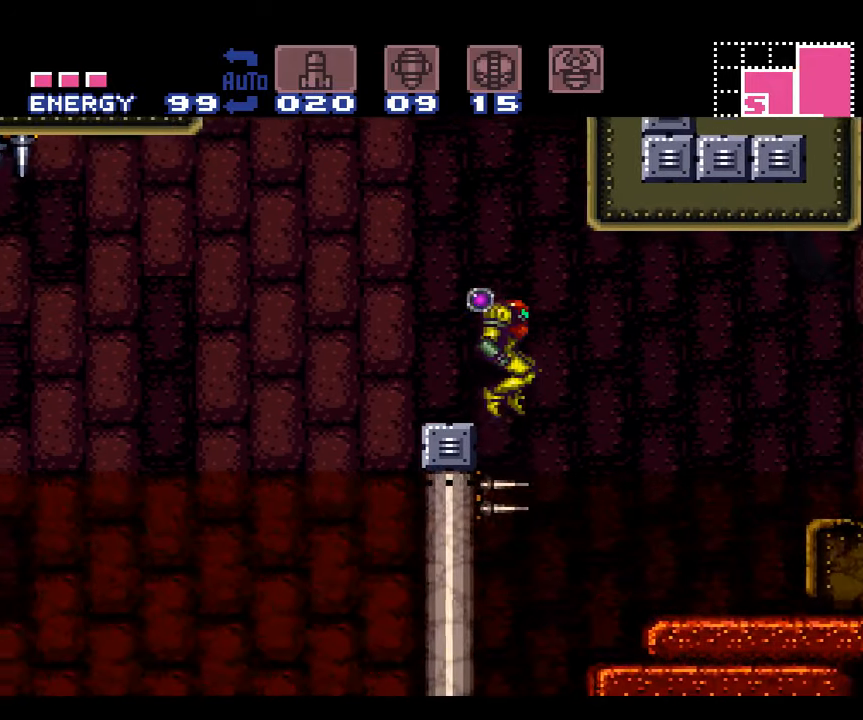
{"buttons": ["A", "B"], "events": [[17, "B", "down"], [117, "DPAD_RIGHT", "up"]]}
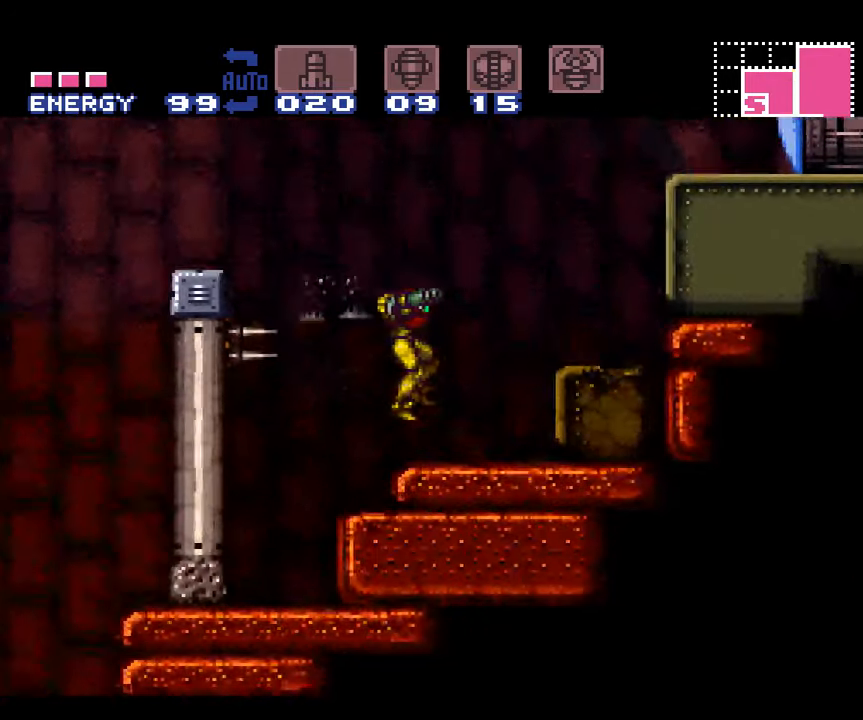
{"buttons": ["A"], "events": [[150, "B", "up"]]}
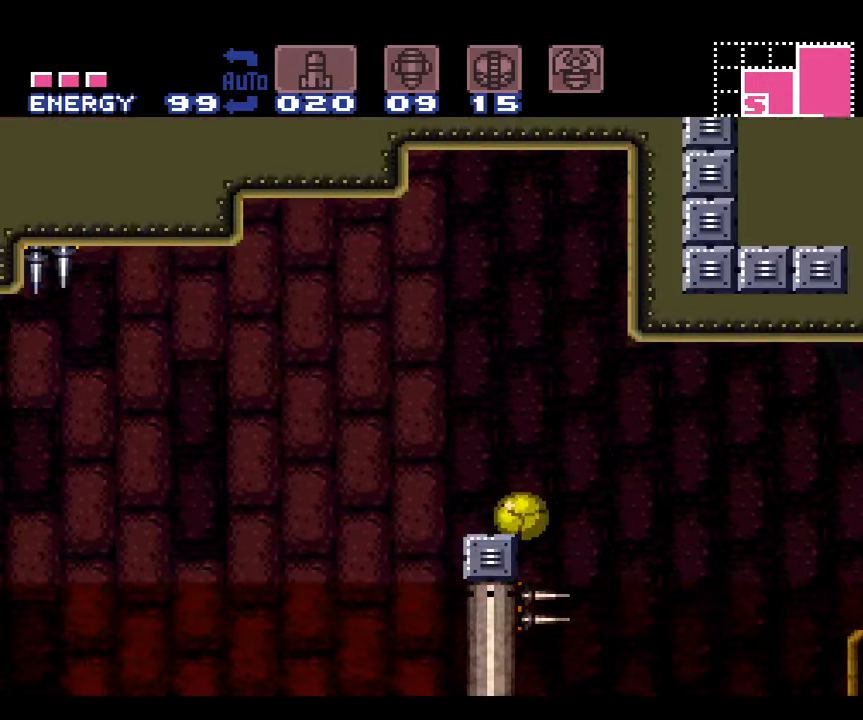
{"buttons": ["A"], "events": [[300, "Y", "down"], [384, "Y", "up"]]}
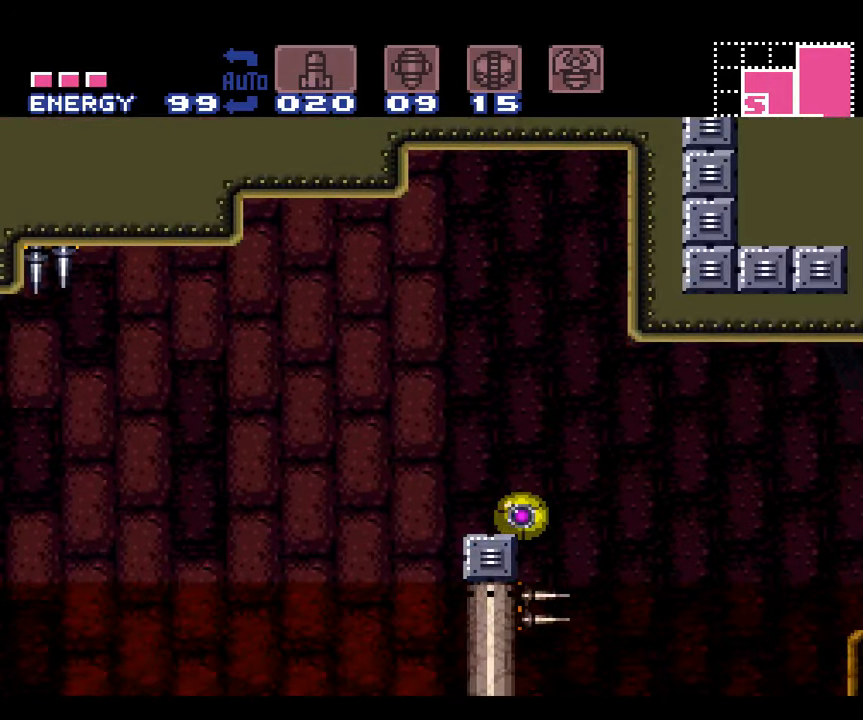
{"buttons": ["A"], "events": []}
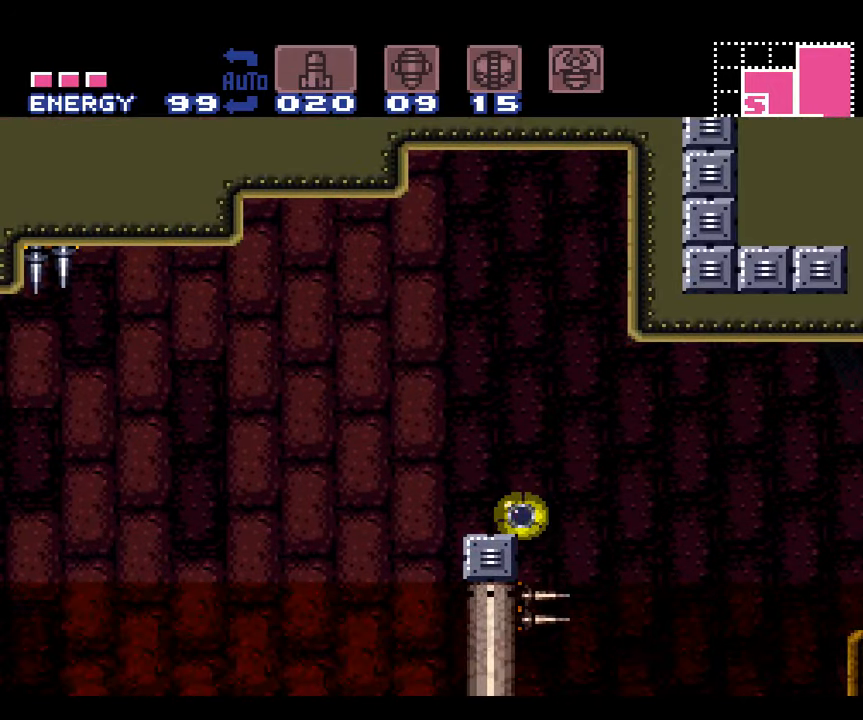
{"buttons": ["A"], "events": []}
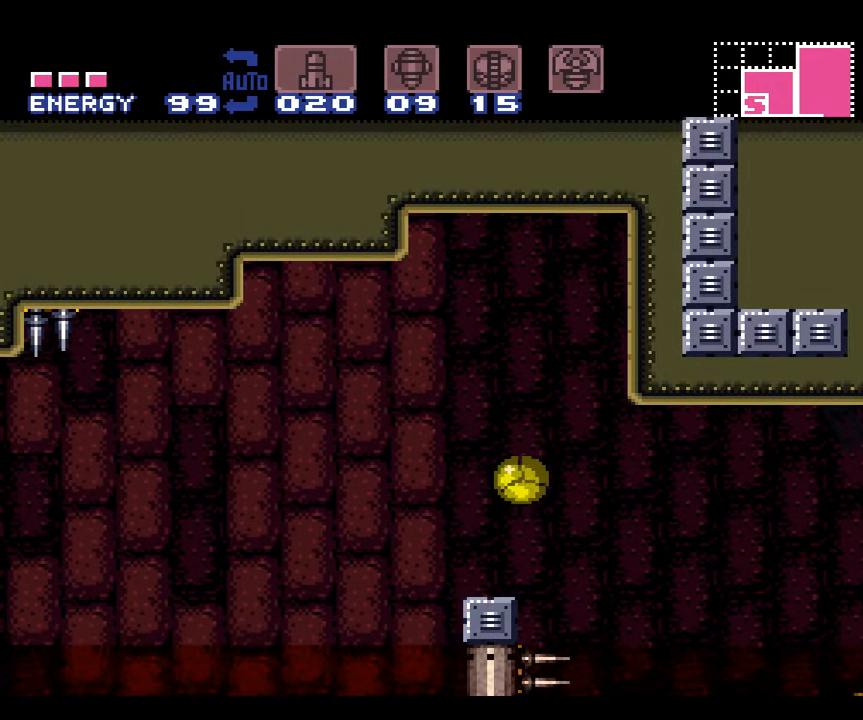
{"buttons": ["A"], "events": [[84, "Y", "down"], [167, "Y", "up"]]}
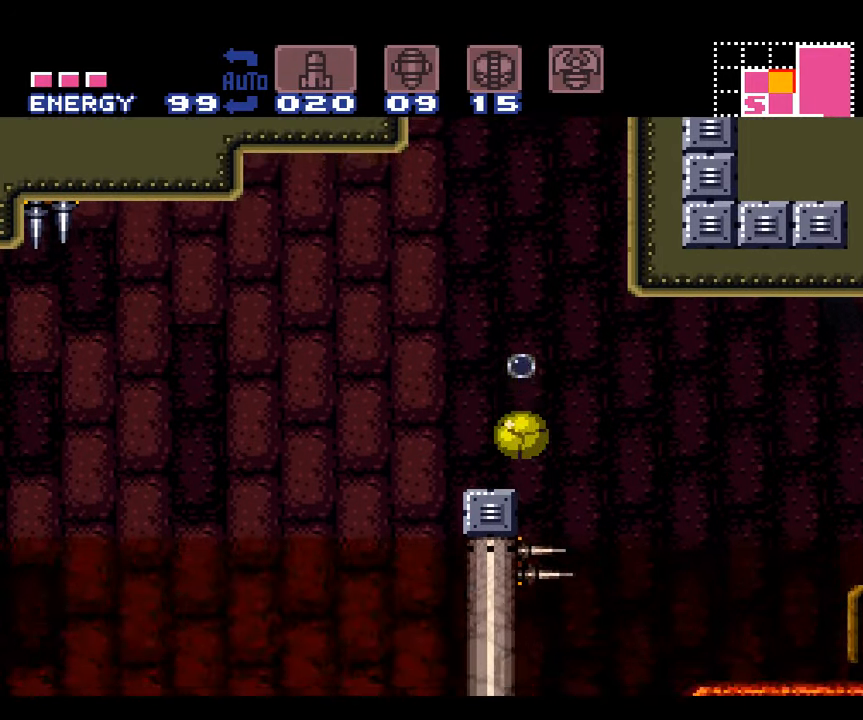
{"buttons": ["A", "B"], "events": [[100, "DPAD_UP", "down"], [184, "DPAD_RIGHT", "down"], [300, "DPAD_UP", "up"], [417, "B", "down"], [450, "DPAD_RIGHT", "up"]]}
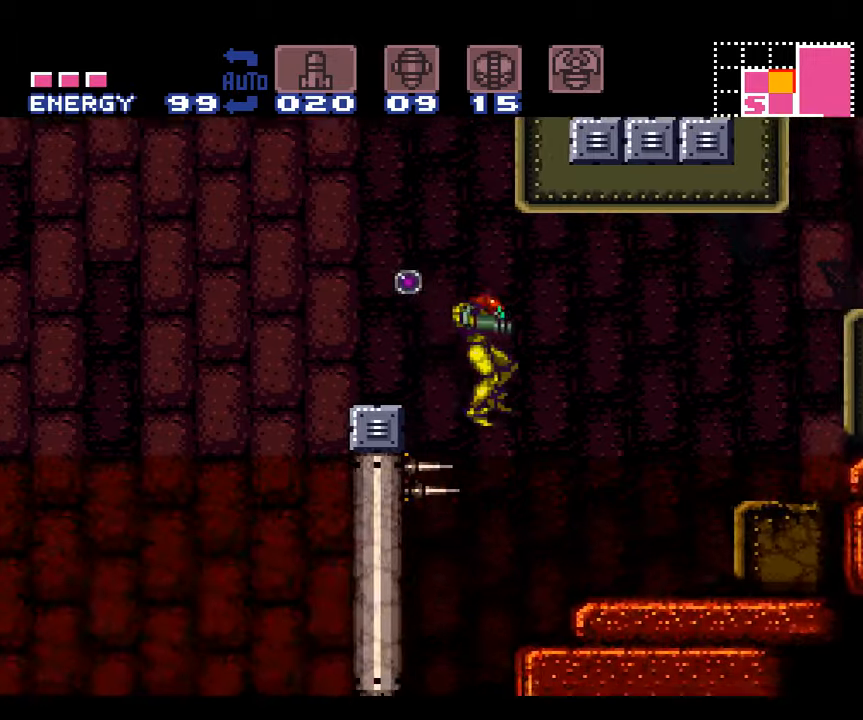
{"buttons": ["A"], "events": [[416, "B", "up"]]}